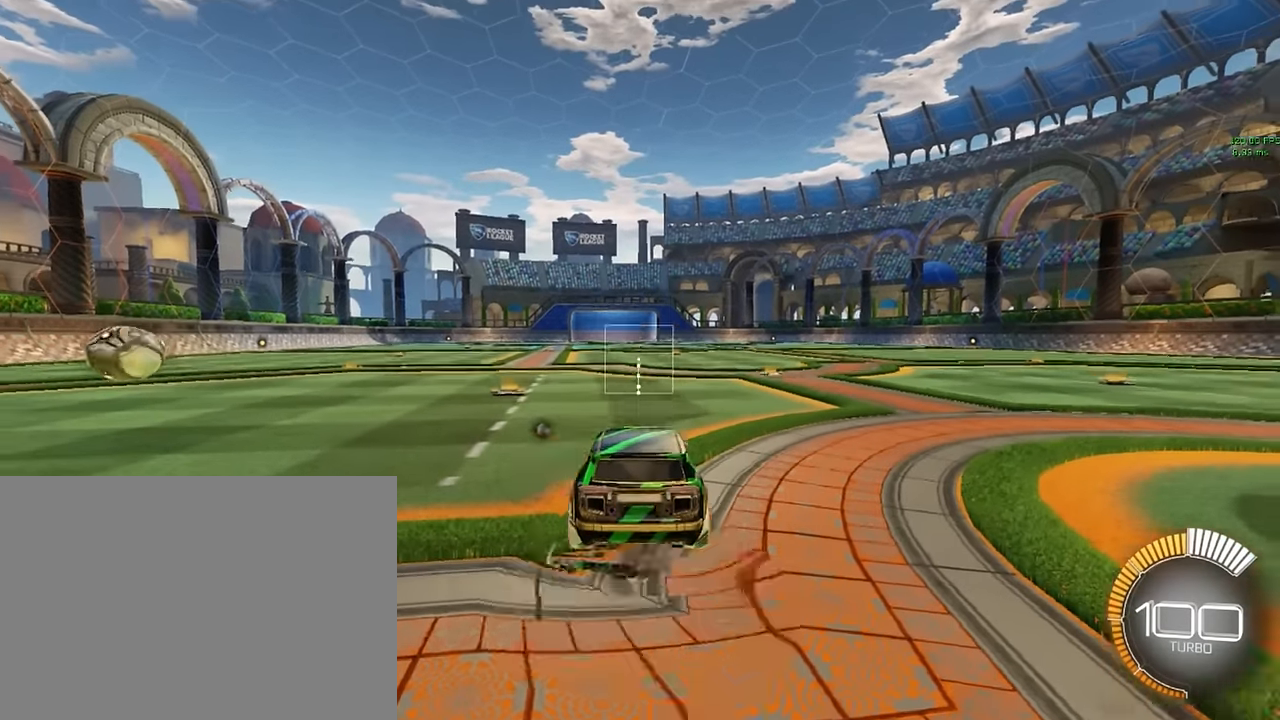
Gameplay with a controller (Xbox layout); each line is a JSON object with the inputs held at the frame after it. "events" lists button and stick changes between this image and that frame as [ms after this image, input, new state], when the widget could be followed in between. Not read: DPAD_DOWN DPAD_LEFT DPAD_RIGHT DPAD_UP L3 R3 SELECT START right_stick.
{"buttons": ["X", "L1"], "left_stick": "right", "events": [[125, "A", "up"], [167, "left_stick", "center"], [458, "X", "down"], [458, "left_stick", "right"], [500, "L1", "down"]]}
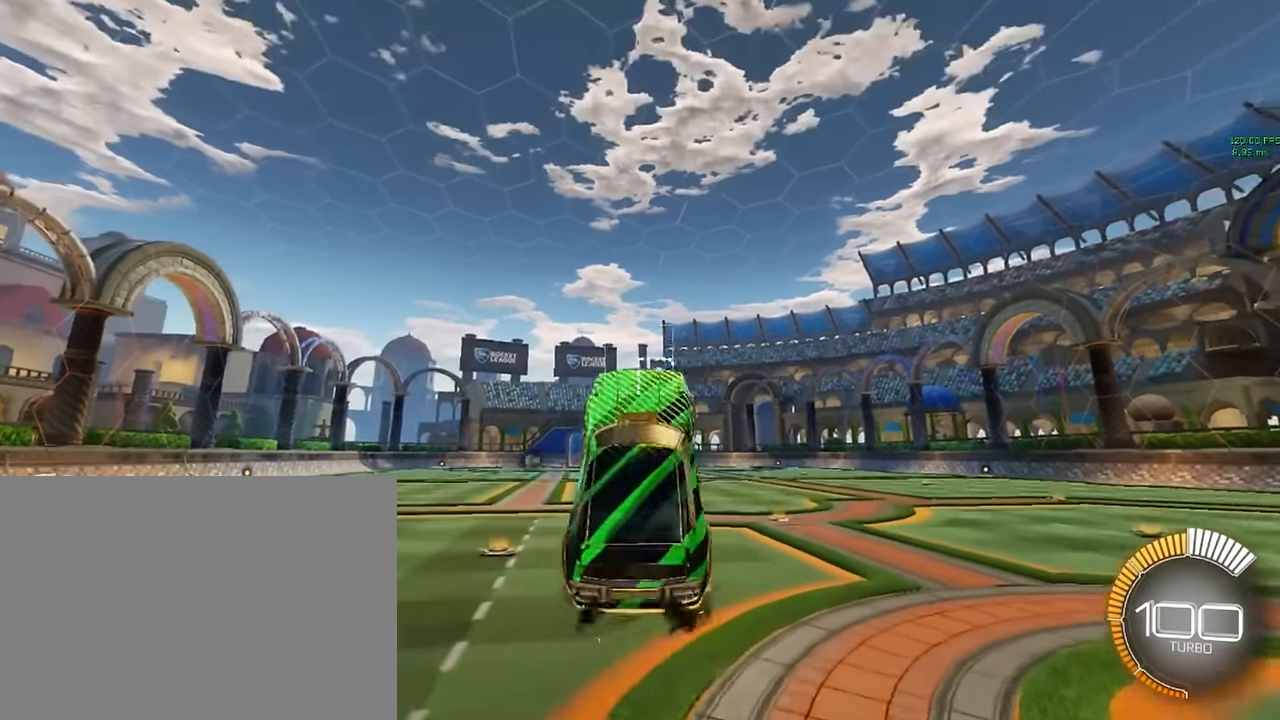
{"buttons": ["X", "L1"], "left_stick": "right", "events": []}
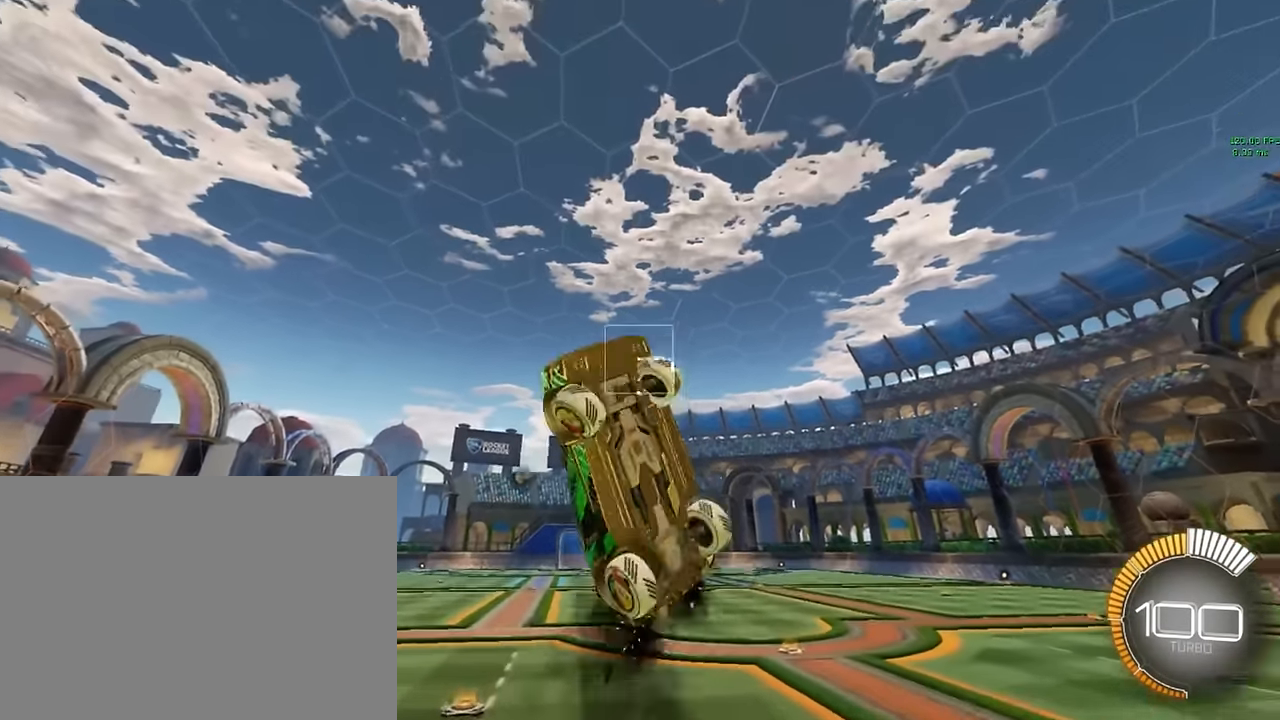
{"buttons": ["X", "L1"], "left_stick": "right", "events": [[42, "L1", "up"], [167, "L1", "down"], [333, "L1", "up"], [458, "L1", "down"]]}
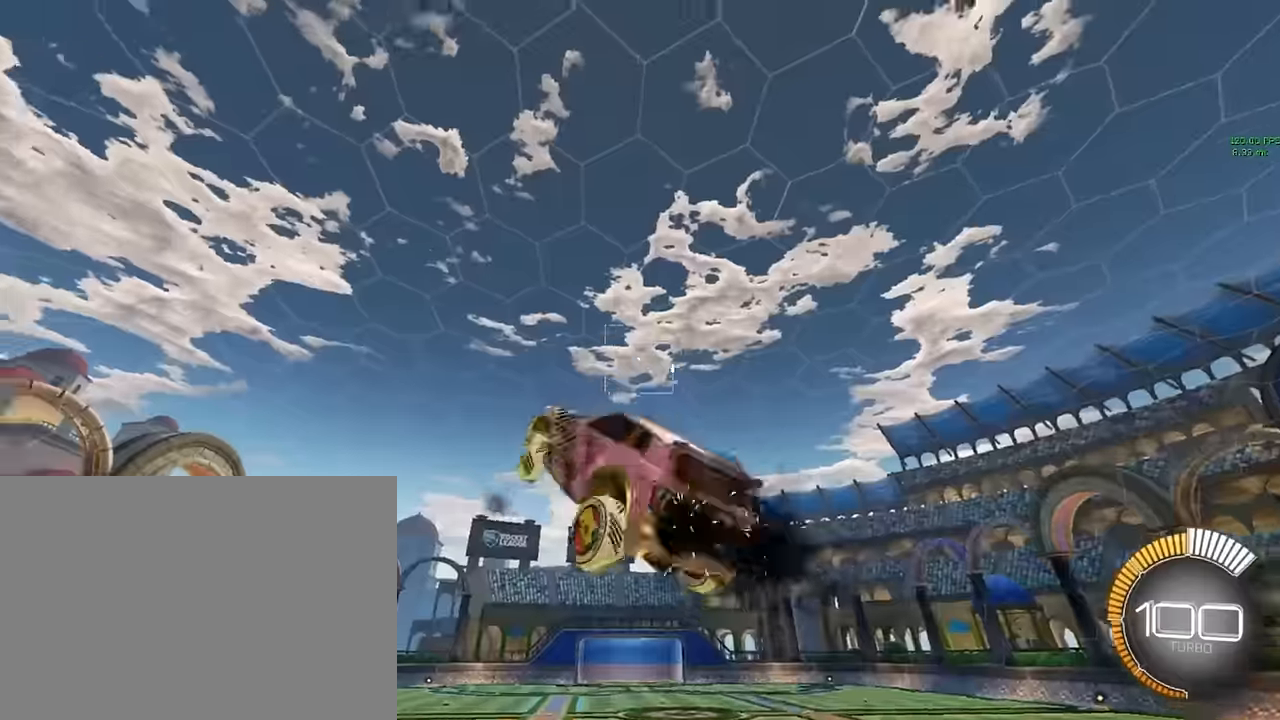
{"buttons": ["X", "L1"], "left_stick": "left", "events": [[167, "left_stick", "left"]]}
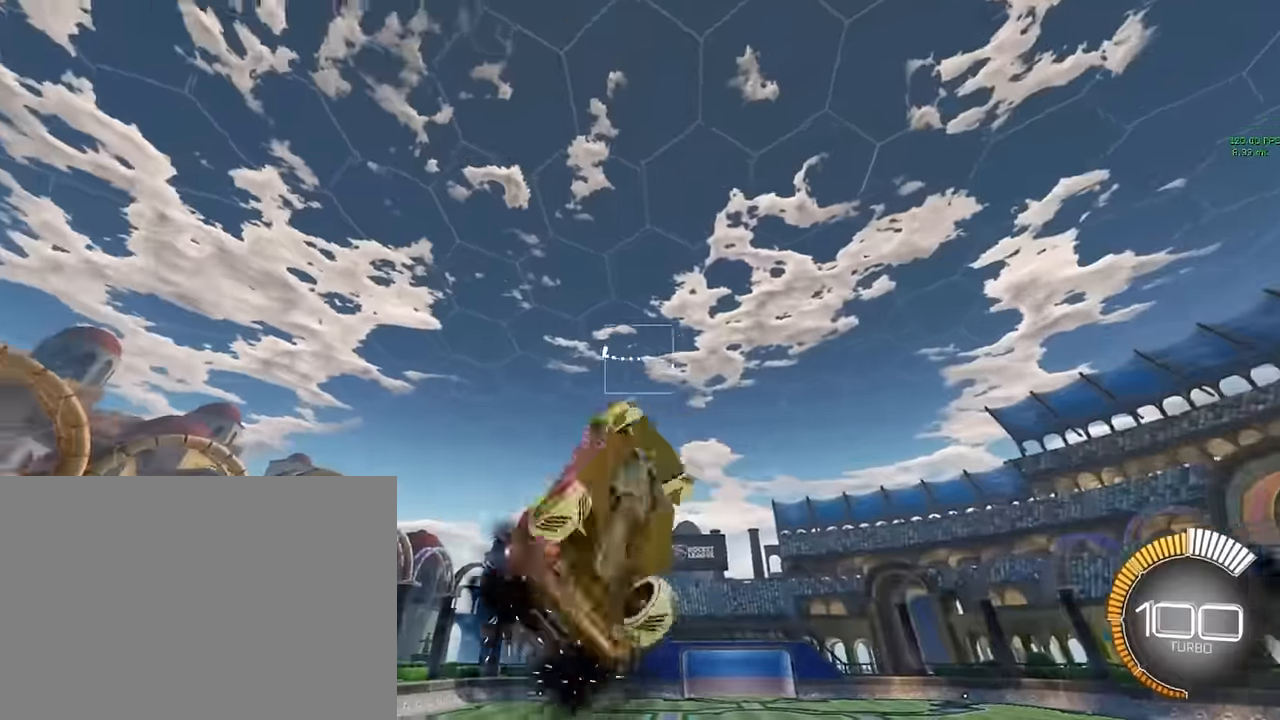
{"buttons": ["X"], "left_stick": "left", "events": [[500, "L1", "up"]]}
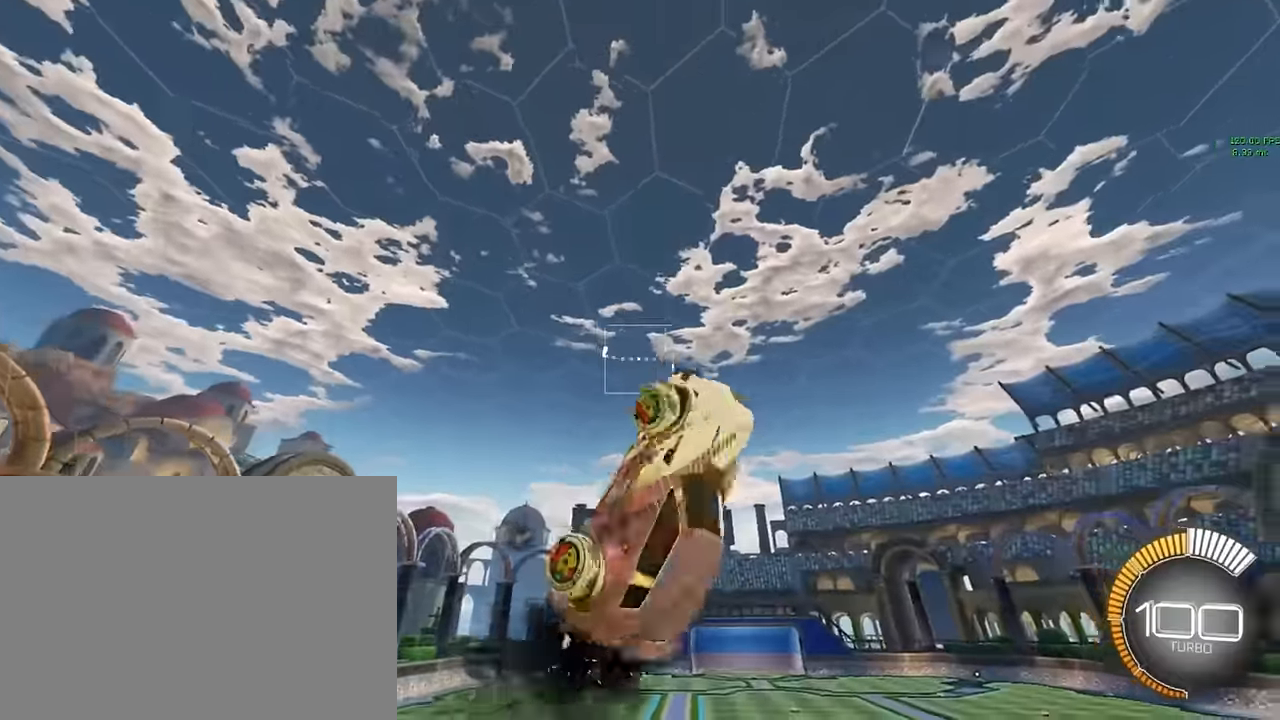
{"buttons": ["X", "L1"], "left_stick": "right", "events": [[83, "left_stick", "center"], [333, "left_stick", "right"], [375, "L1", "down"]]}
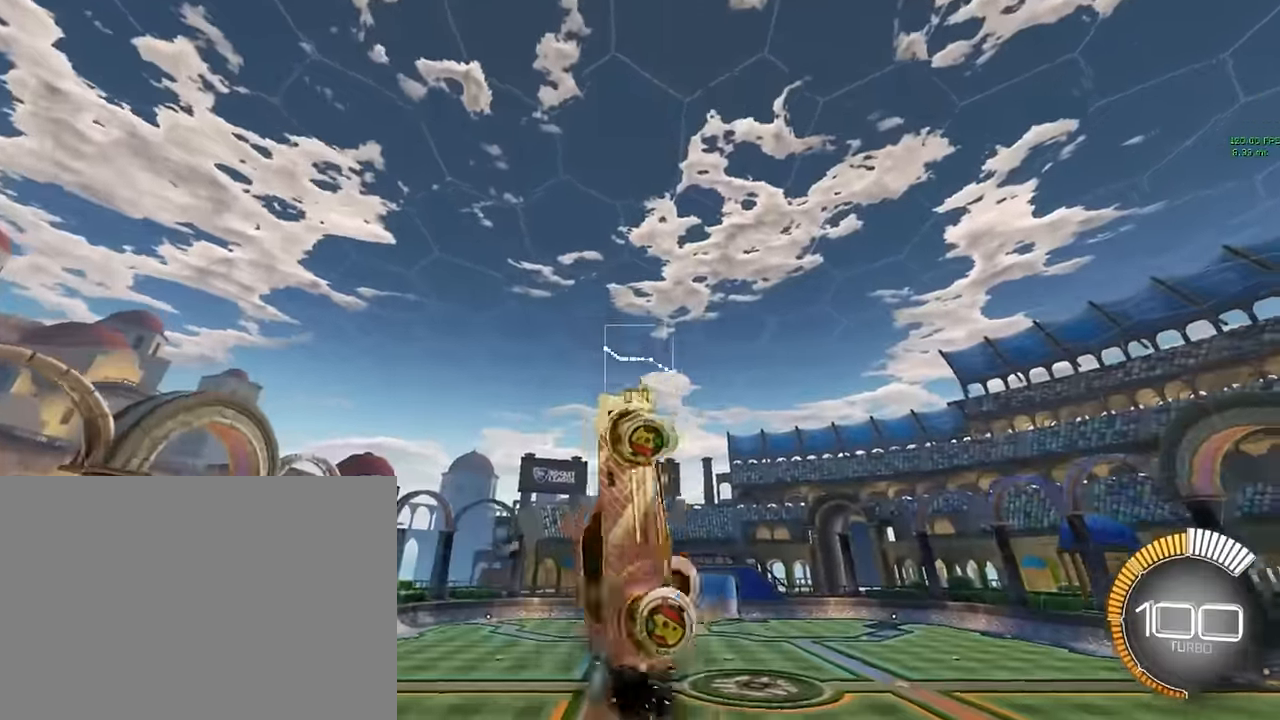
{"buttons": ["X"], "left_stick": "right", "events": [[250, "L1", "up"], [375, "L1", "down"], [458, "L1", "up"]]}
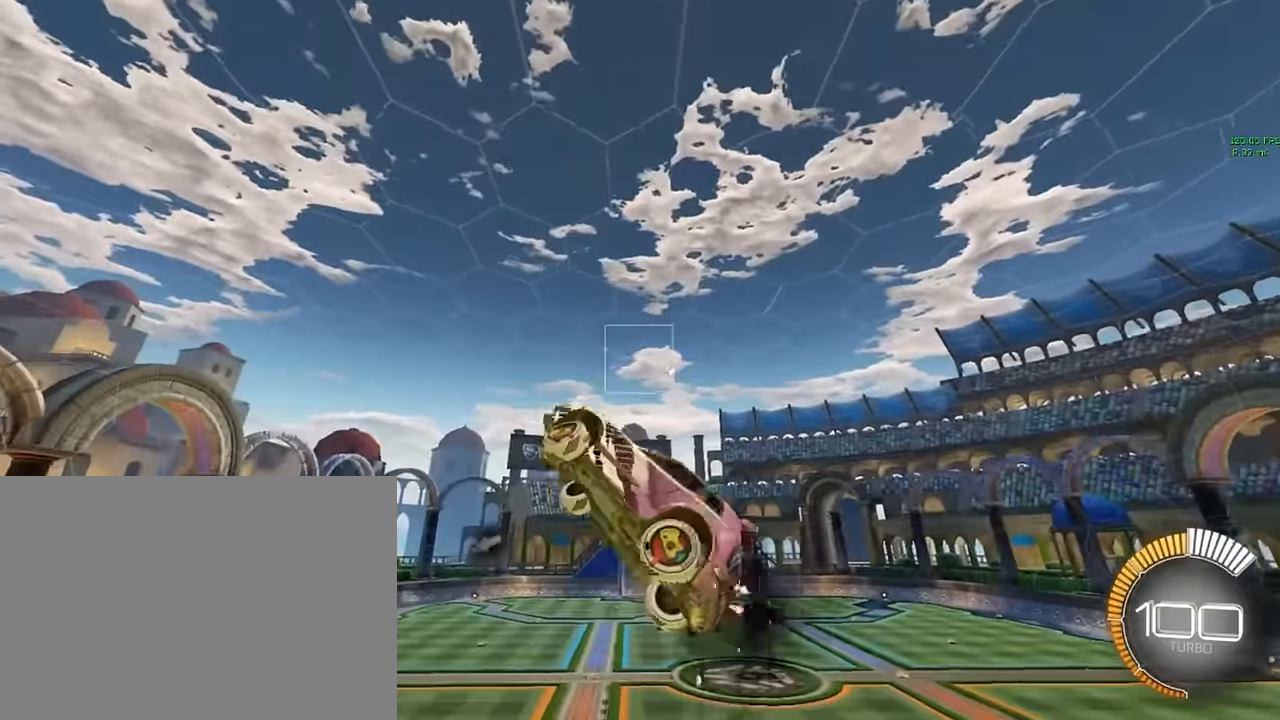
{"buttons": ["X", "L1"], "left_stick": "left", "events": [[83, "L1", "down"], [375, "left_stick", "left"]]}
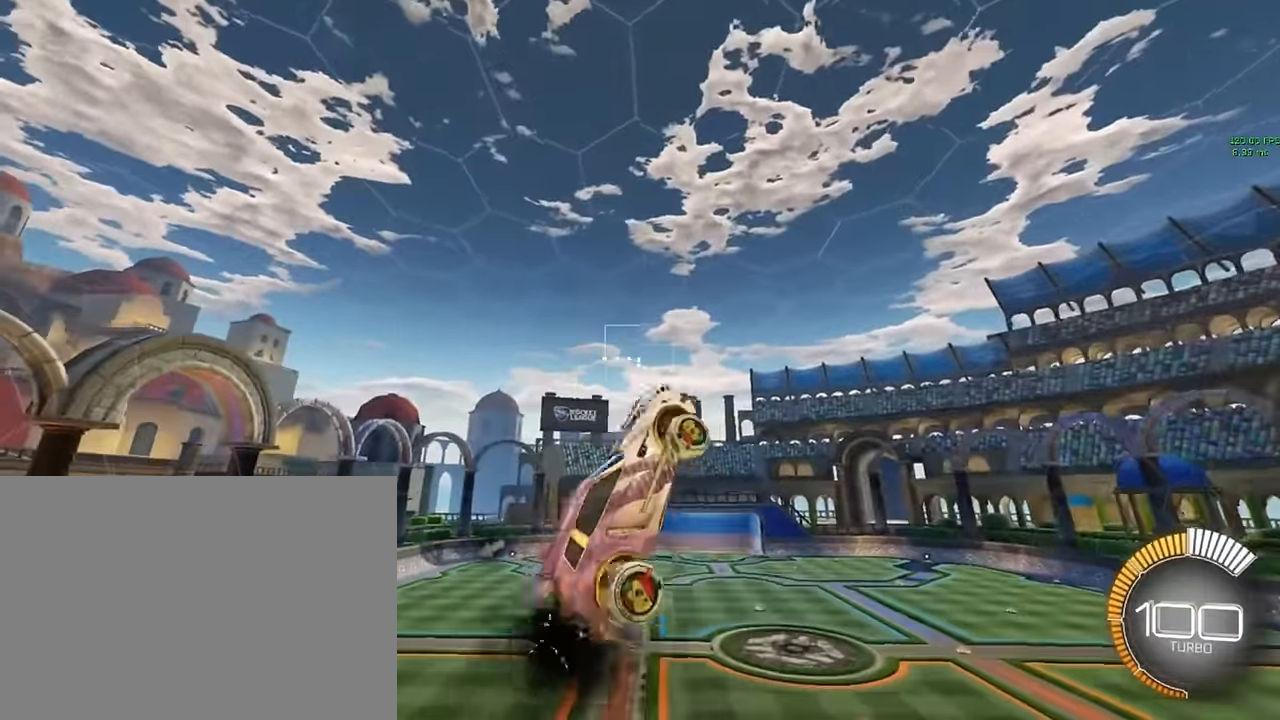
{"buttons": ["X"], "left_stick": "left", "events": [[292, "L1", "up"], [375, "L1", "down"], [500, "L1", "up"]]}
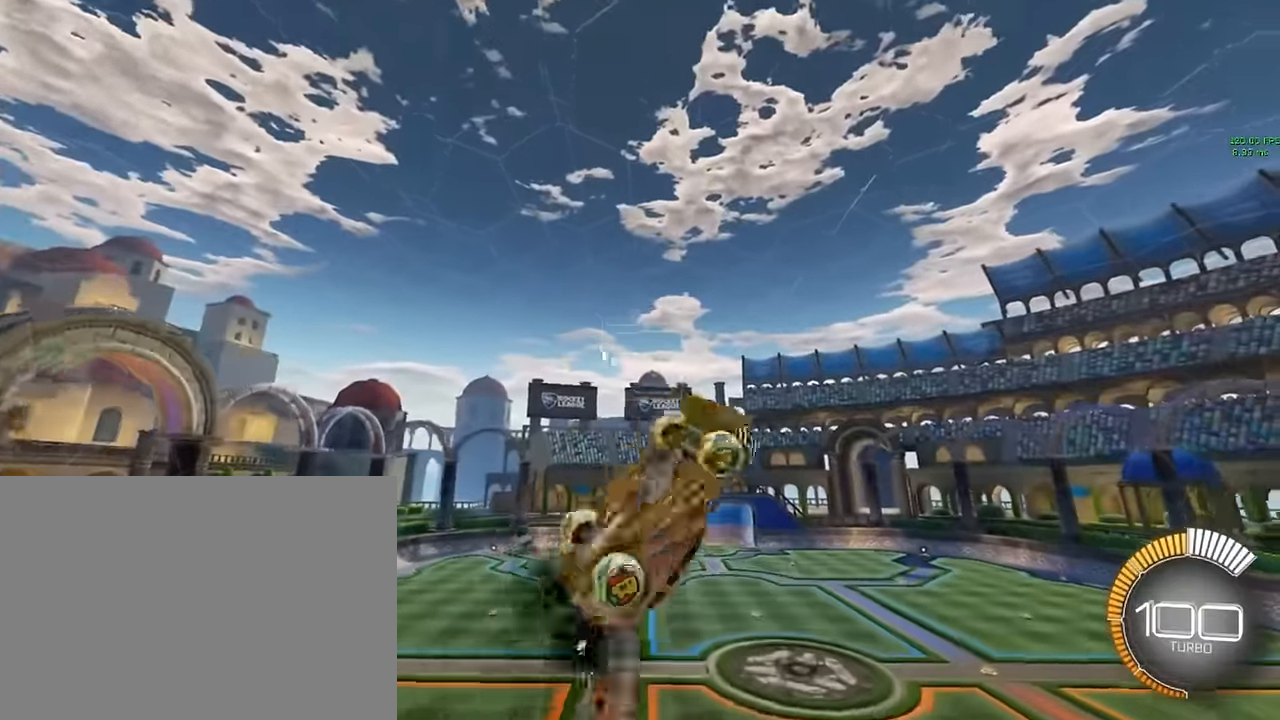
{"buttons": ["X", "L1"], "left_stick": "down-right", "events": [[125, "L1", "down"], [375, "L1", "up"], [417, "left_stick", "center"], [500, "L1", "down"], [500, "left_stick", "down-right"]]}
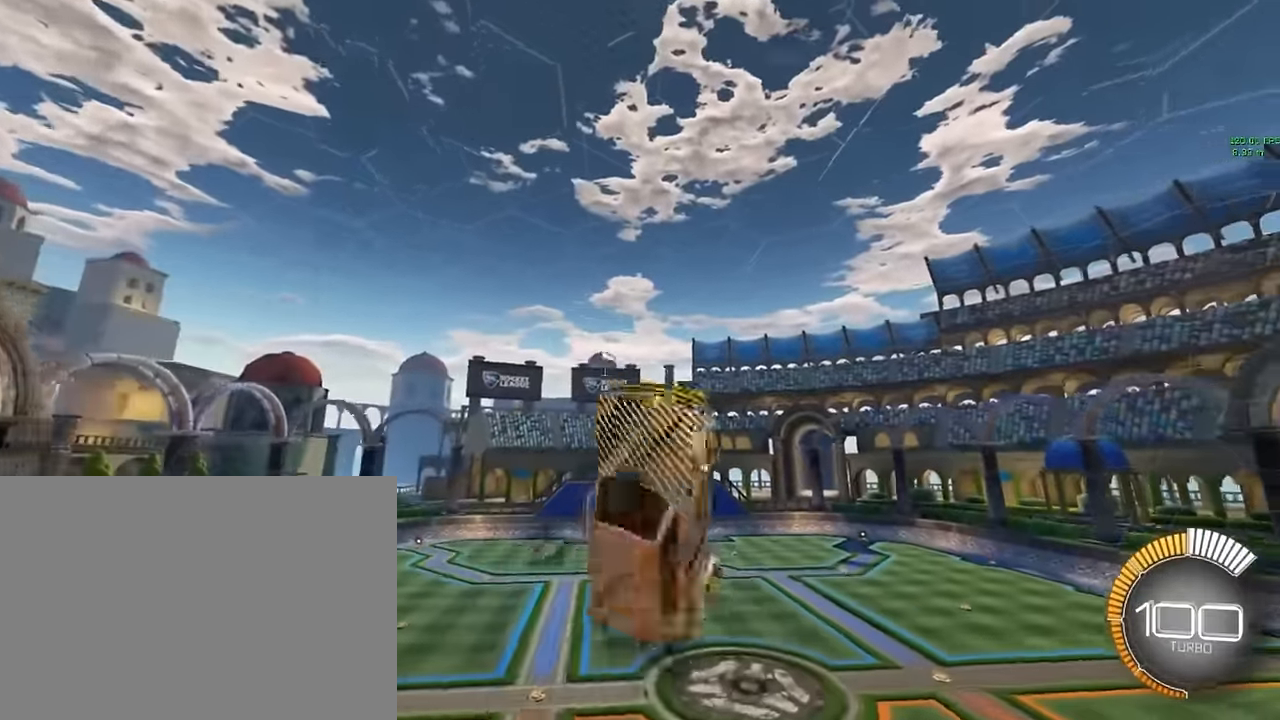
{"buttons": ["X"], "left_stick": "down-right", "events": [[167, "L1", "up"], [292, "L1", "down"], [458, "L1", "up"]]}
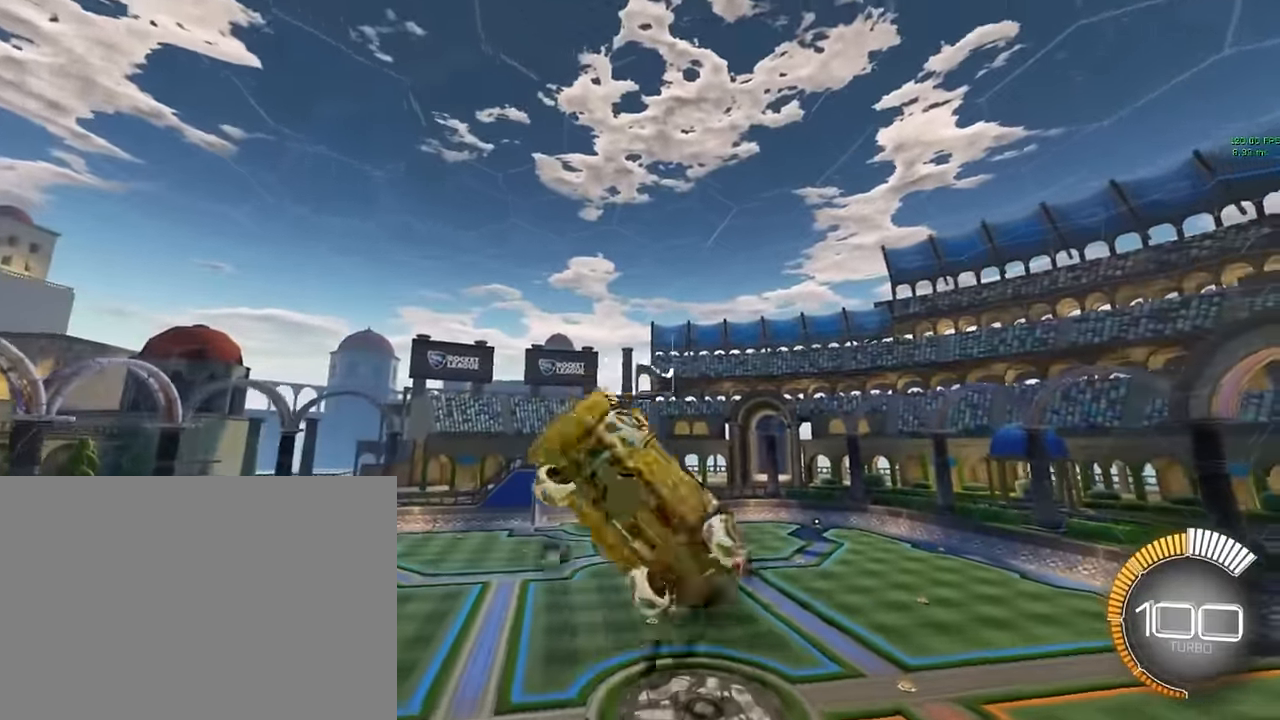
{"buttons": ["X", "L1"], "left_stick": "down-right", "events": [[42, "L1", "down"]]}
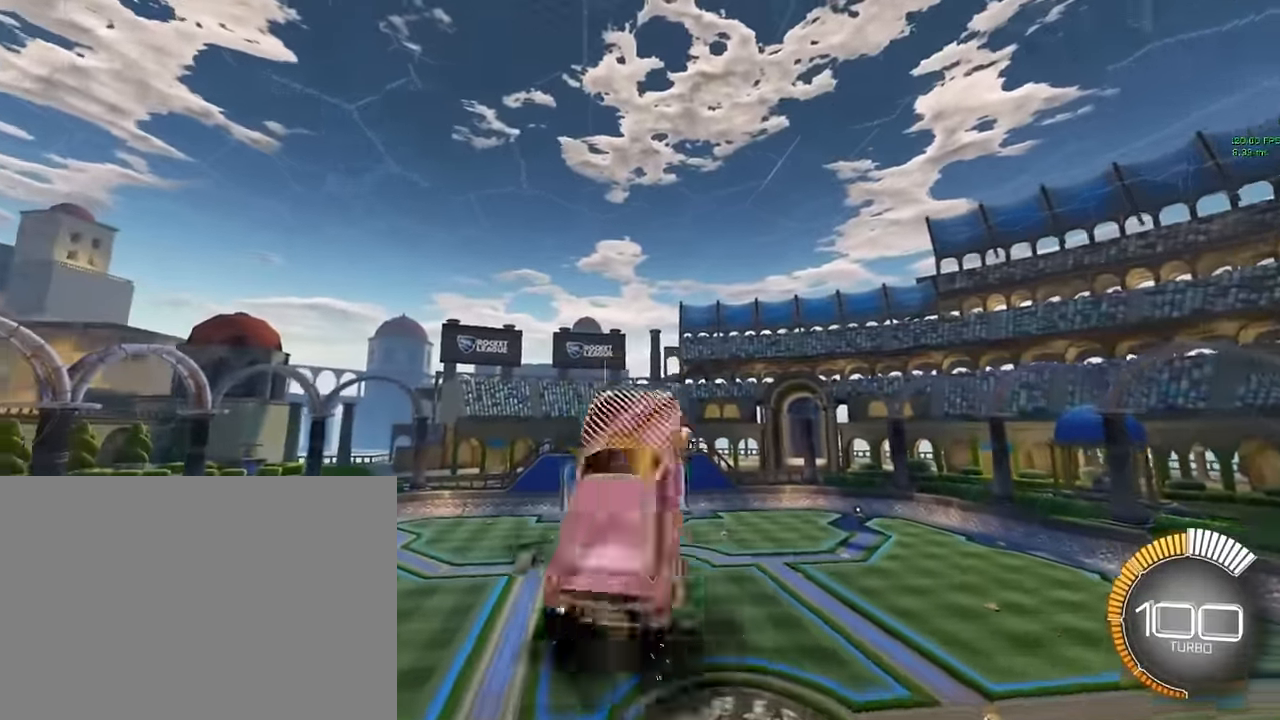
{"buttons": ["X"], "left_stick": "down-right", "events": [[208, "left_stick", "center"], [292, "left_stick", "down-right"], [417, "L1", "up"]]}
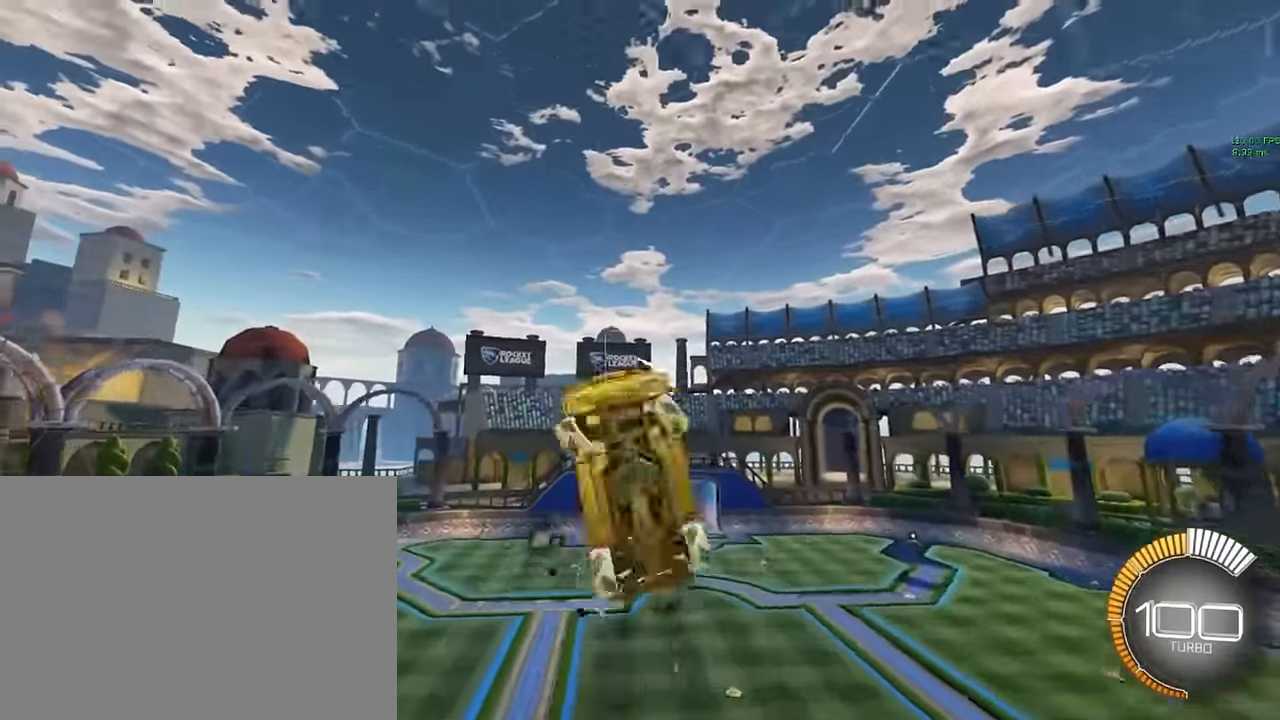
{"buttons": ["X", "L1"], "left_stick": "center", "events": [[208, "L1", "down"], [458, "left_stick", "center"]]}
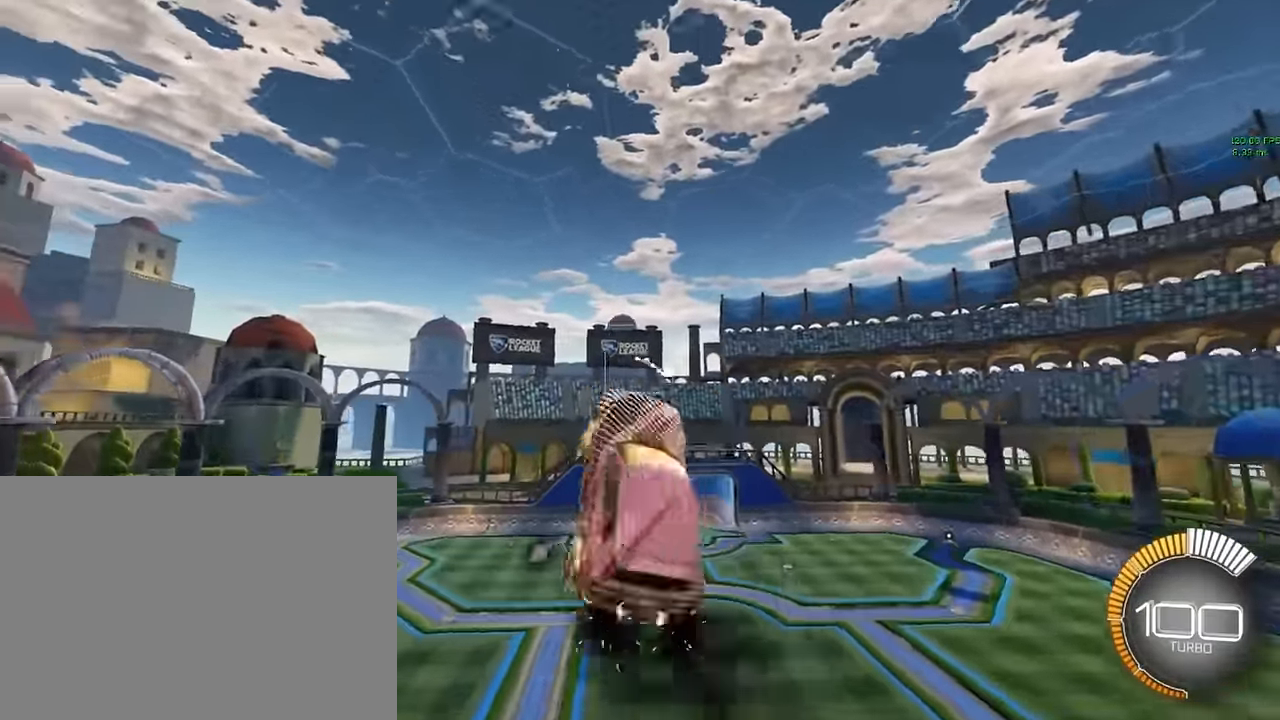
{"buttons": ["X", "L1"], "left_stick": "left", "events": [[42, "left_stick", "left"]]}
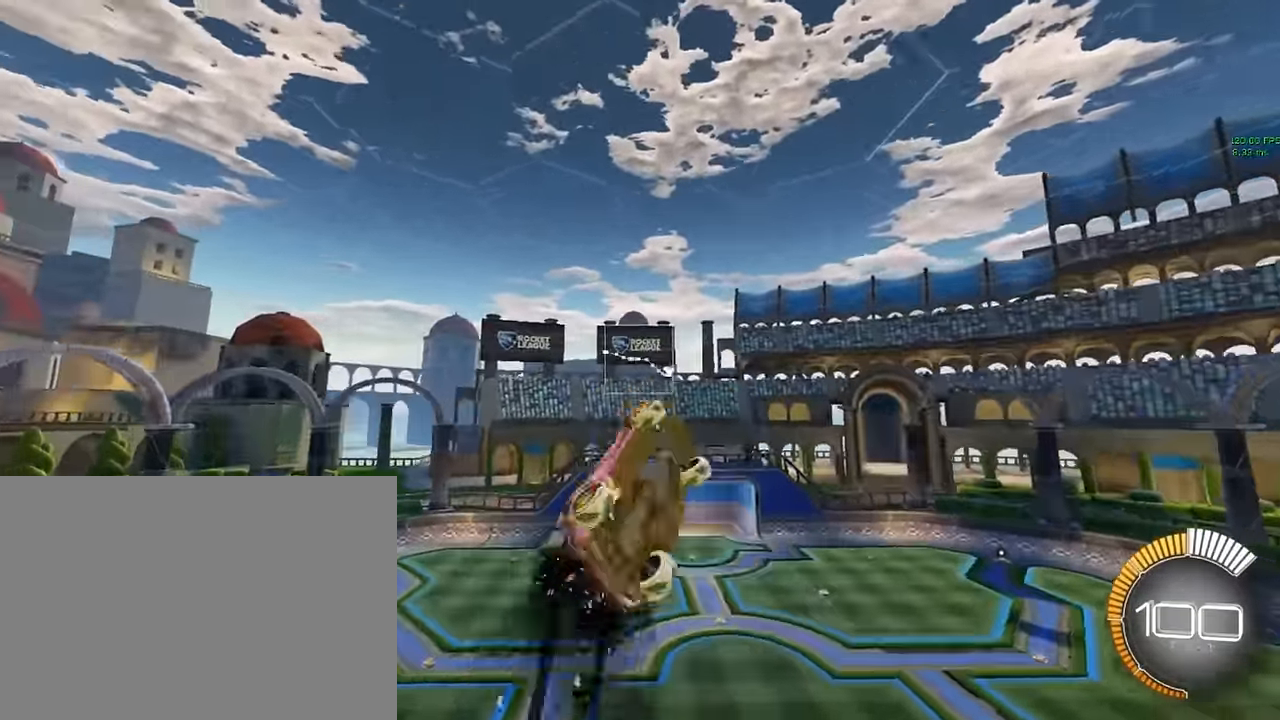
{"buttons": ["X", "L1"], "left_stick": "center", "events": [[458, "left_stick", "center"]]}
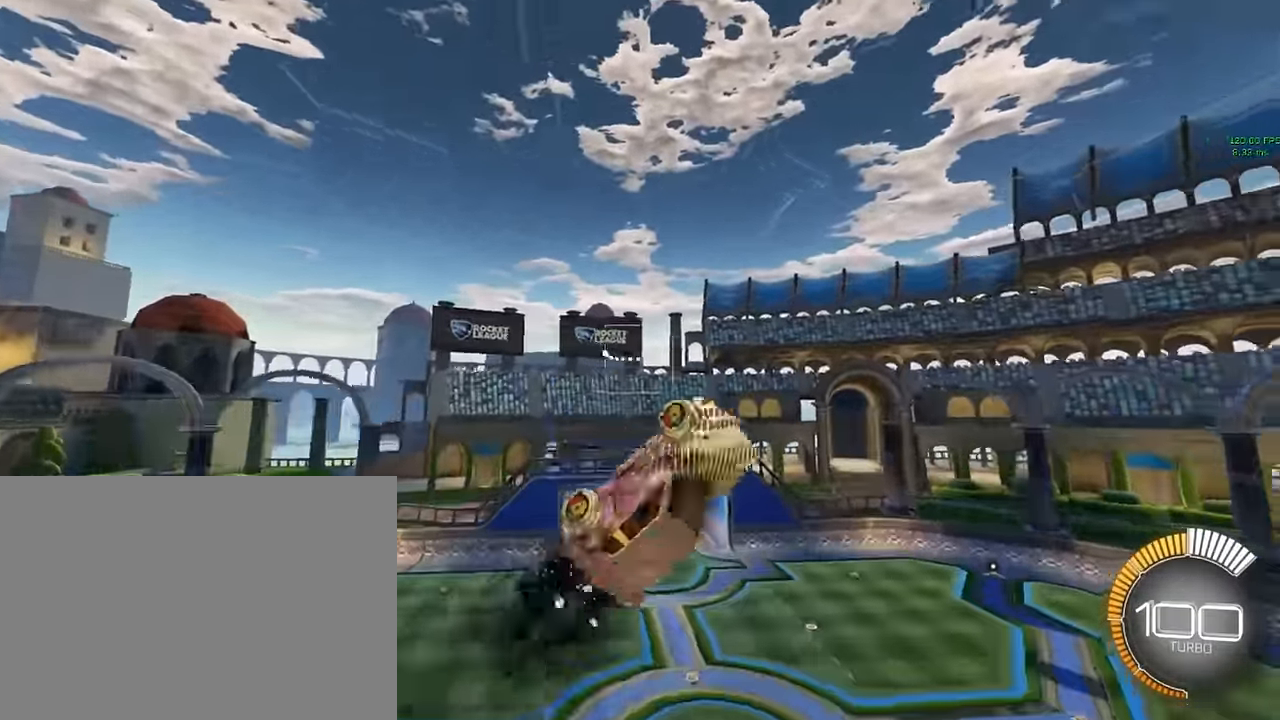
{"buttons": ["X"], "left_stick": "center", "events": [[208, "L1", "up"]]}
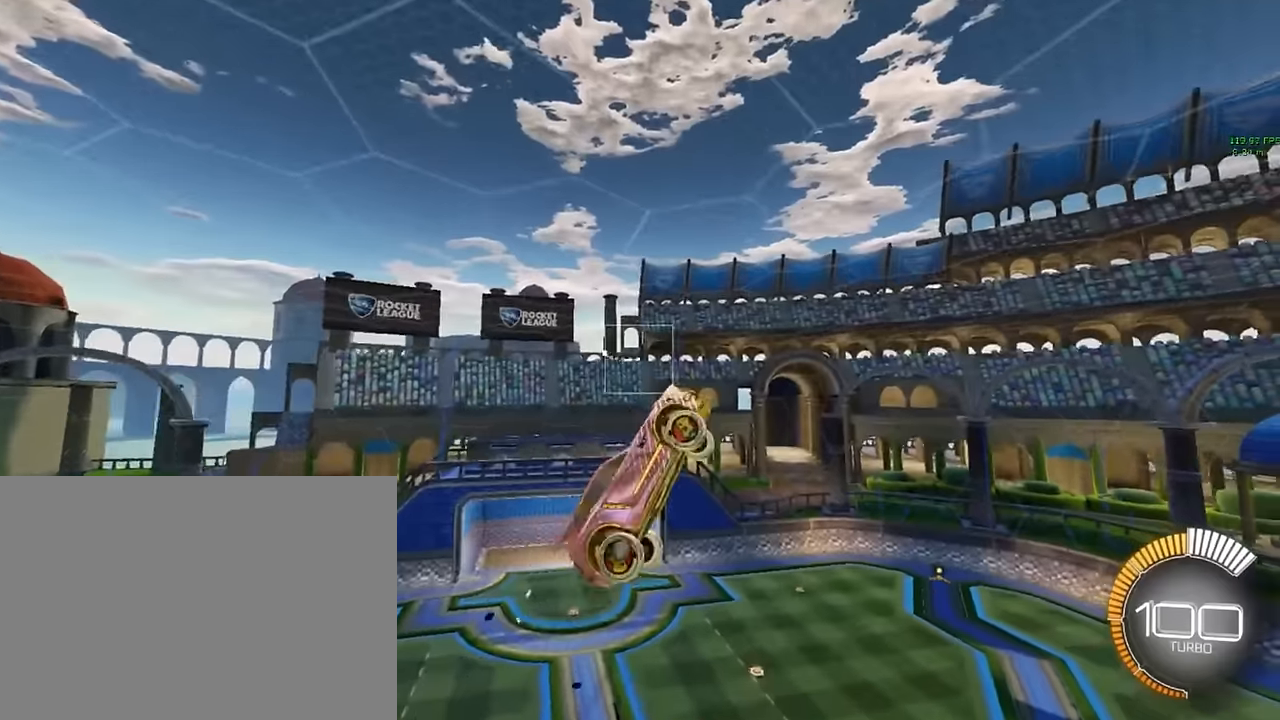
{"buttons": ["X"], "left_stick": "right", "events": [[375, "left_stick", "right"]]}
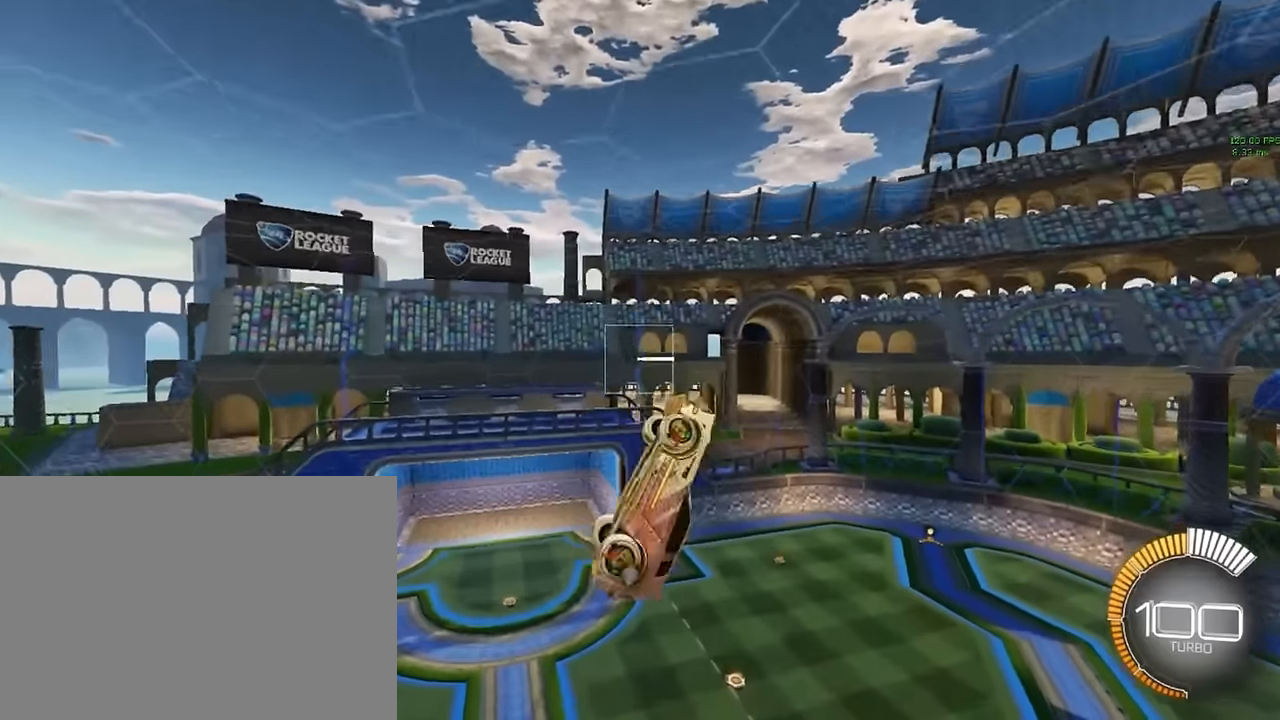
{"buttons": ["L1"], "left_stick": "center", "events": [[375, "X", "up"], [375, "left_stick", "center"], [500, "L1", "down"]]}
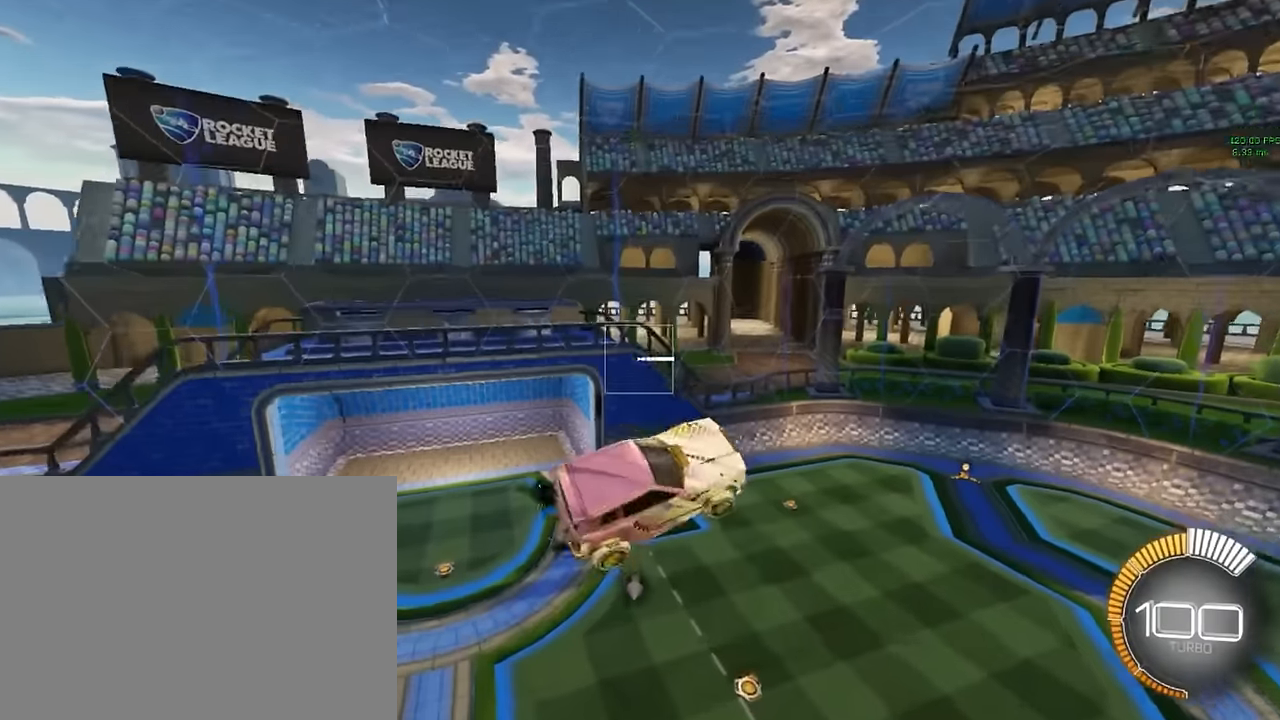
{"buttons": ["L1"], "left_stick": "center", "events": []}
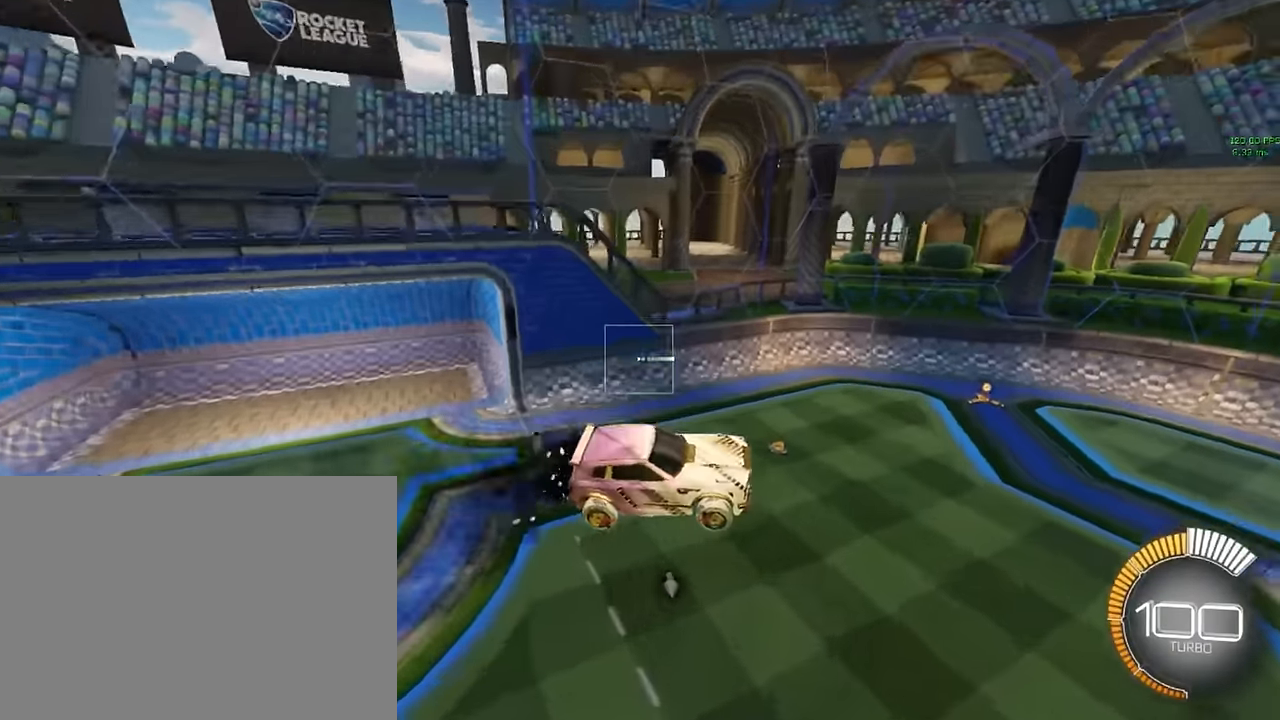
{"buttons": [], "left_stick": "right", "events": [[167, "L1", "up"], [292, "left_stick", "right"]]}
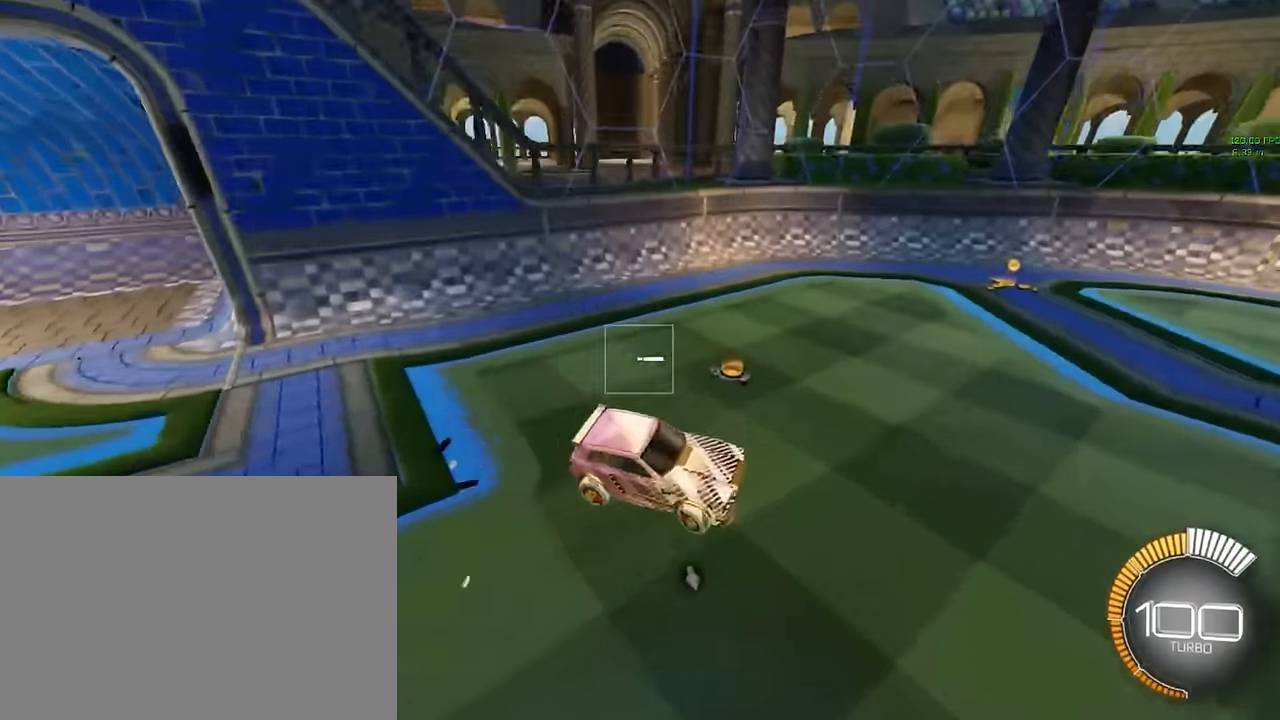
{"buttons": ["R2"], "left_stick": "center", "events": [[42, "left_stick", "center"], [333, "R2", "down"]]}
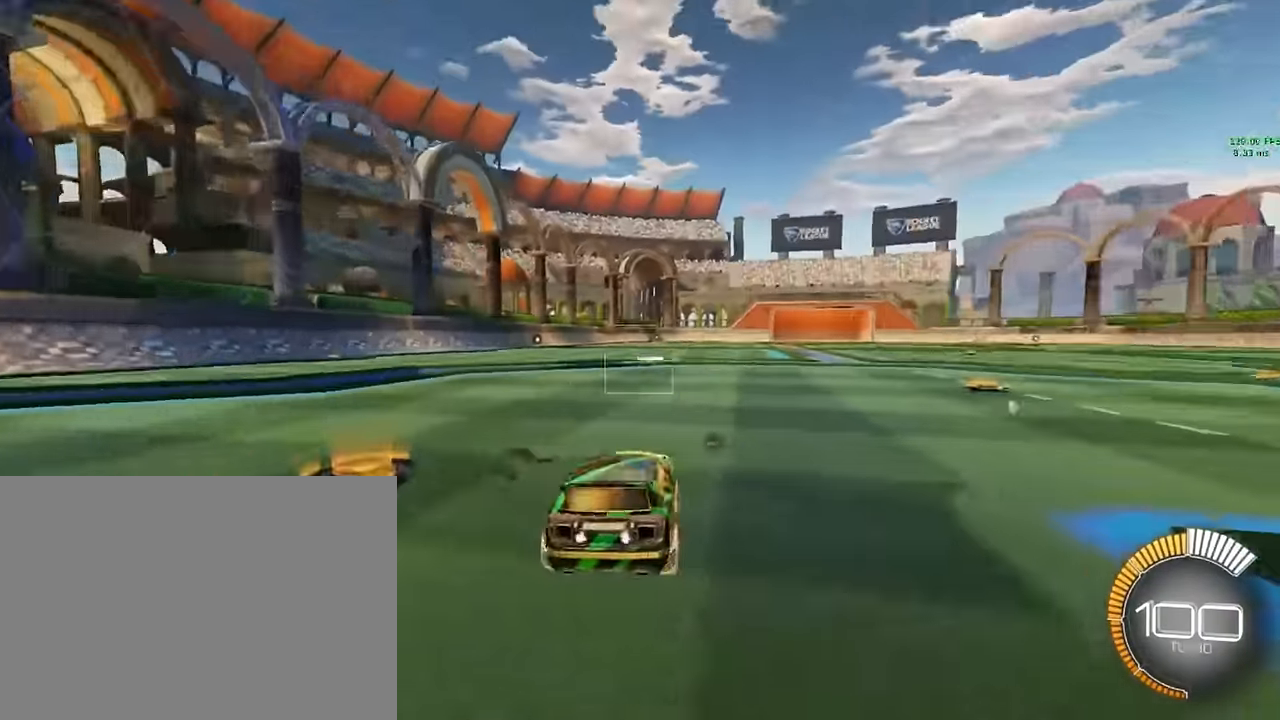
{"buttons": [], "left_stick": "down", "events": [[208, "left_stick", "right"], [333, "R2", "up"], [375, "left_stick", "center"], [500, "left_stick", "down"]]}
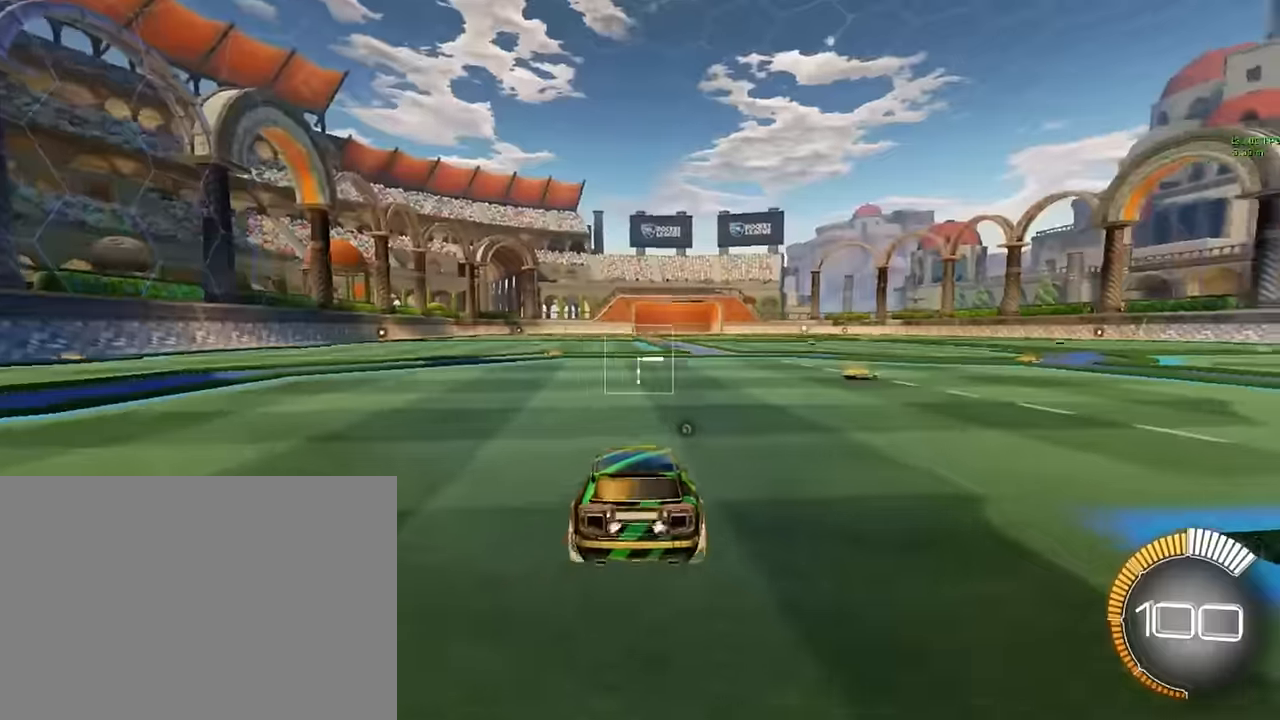
{"buttons": [], "left_stick": "center", "events": [[42, "A", "down"], [292, "A", "up"], [292, "left_stick", "center"]]}
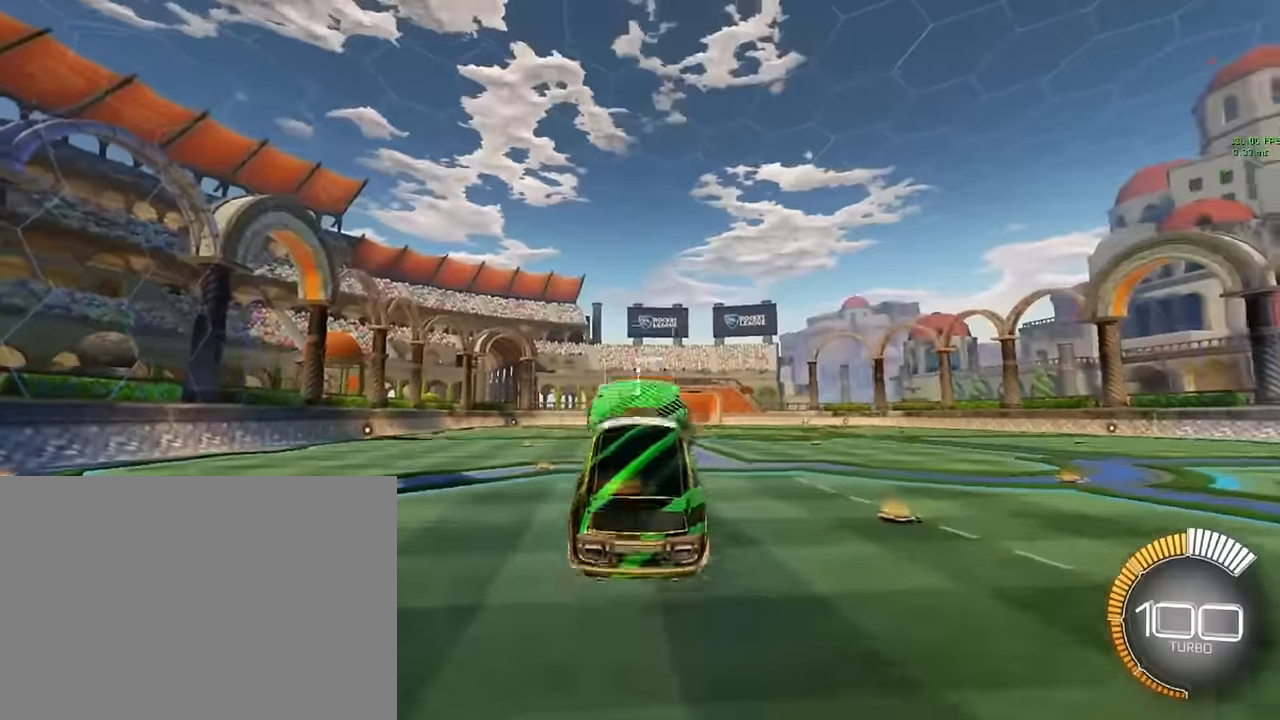
{"buttons": ["X", "L1"], "left_stick": "center", "events": [[83, "L1", "down"], [83, "X", "down"], [208, "L1", "up"], [292, "L1", "down"], [375, "L1", "up"], [458, "L1", "down"]]}
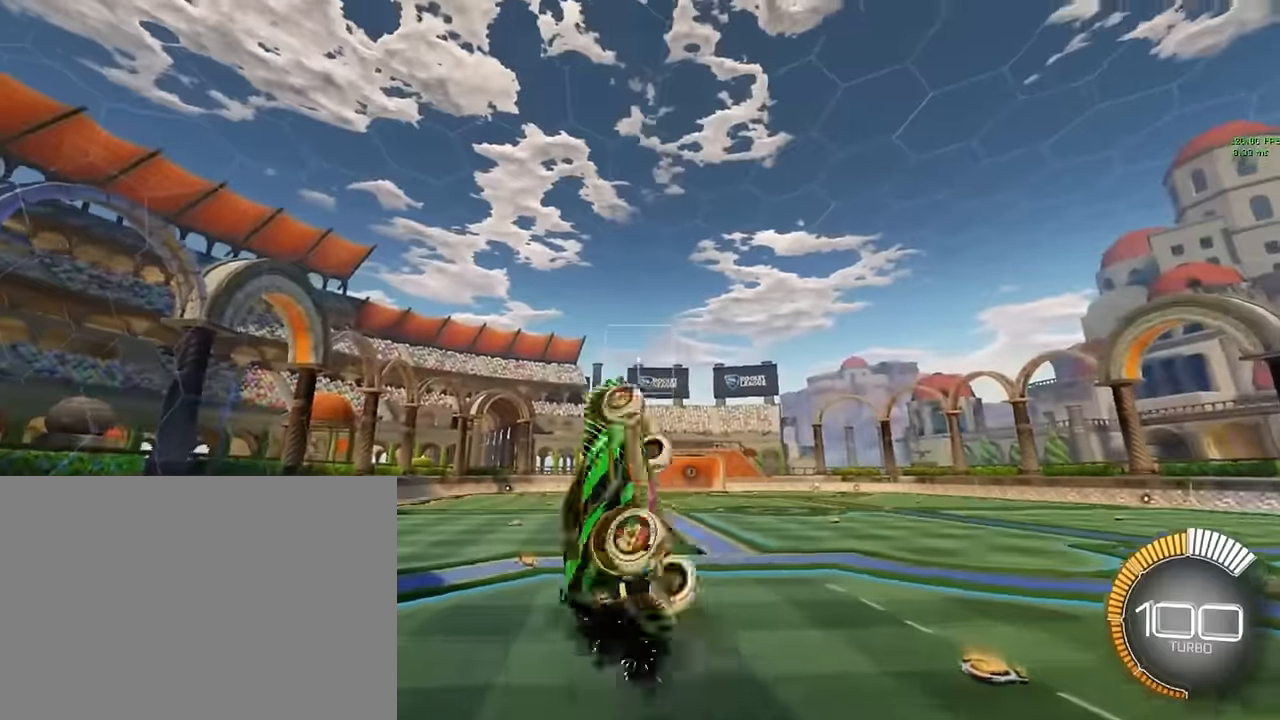
{"buttons": ["X", "L1"], "left_stick": "center", "events": [[83, "L1", "up"], [125, "L1", "down"], [208, "L1", "up"], [292, "L1", "down"], [375, "L1", "up"], [458, "L1", "down"]]}
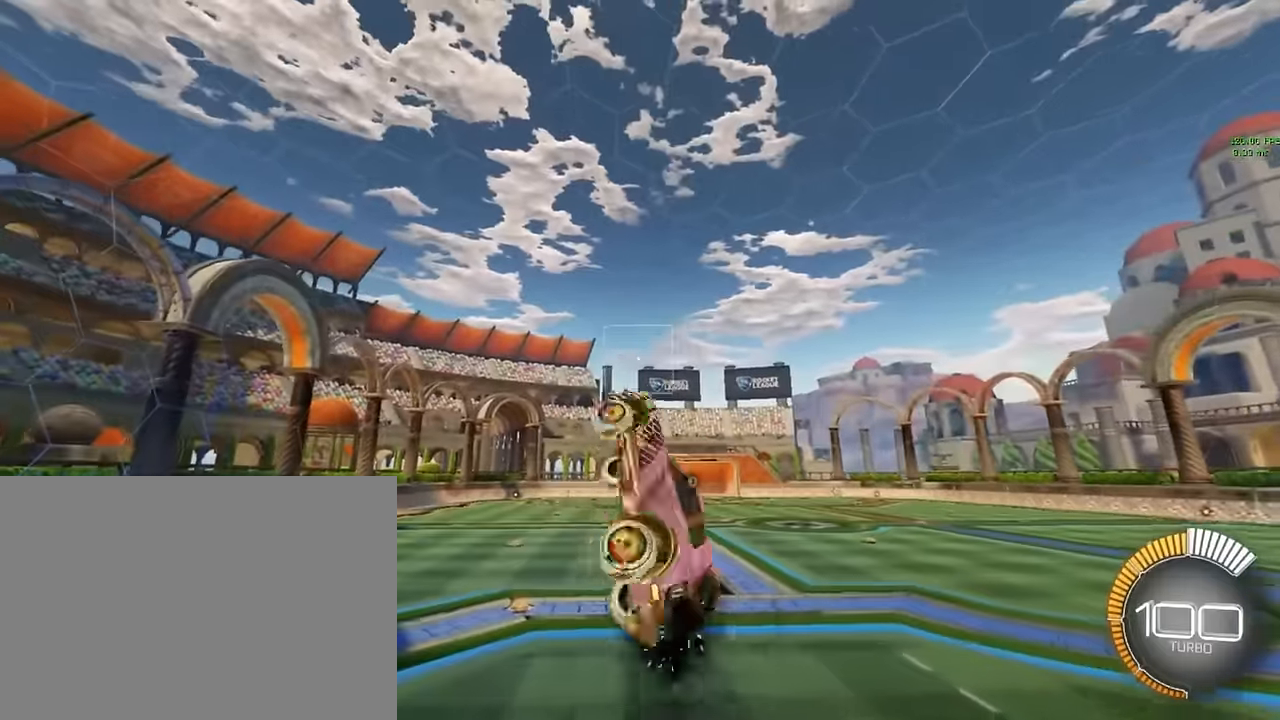
{"buttons": ["X", "L1"], "left_stick": "up", "events": [[250, "left_stick", "up"]]}
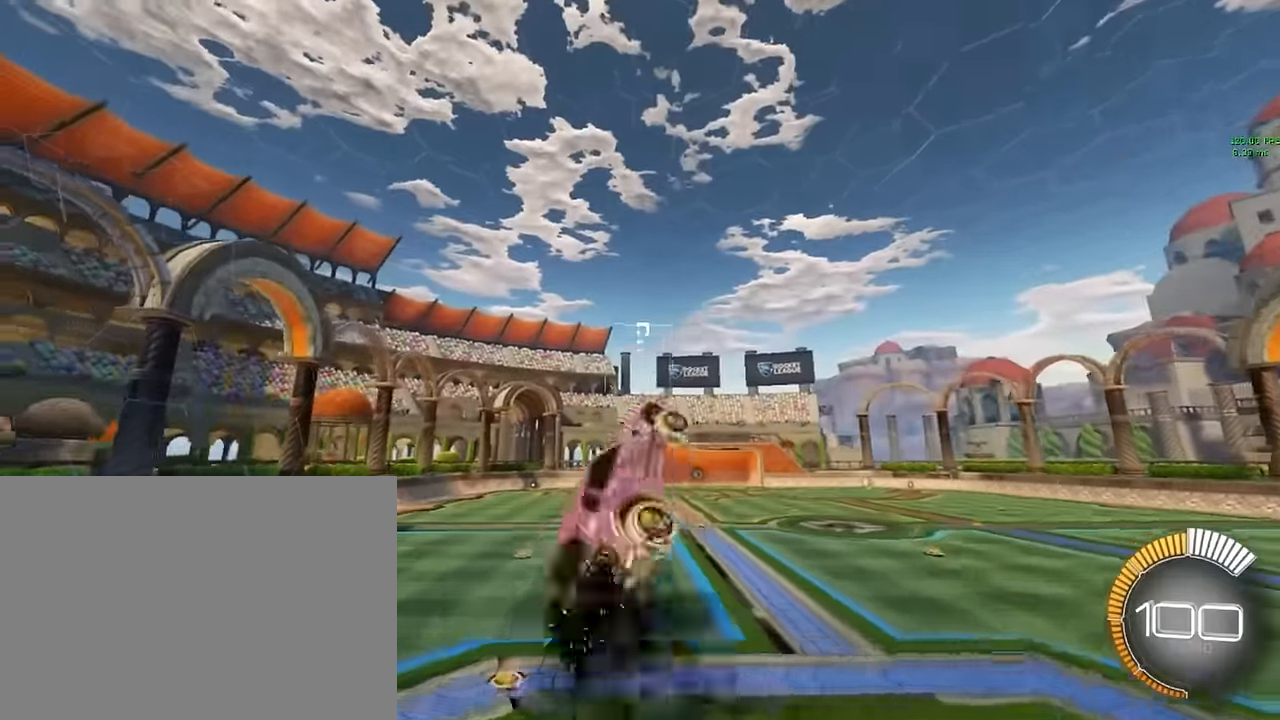
{"buttons": ["X", "L1"], "left_stick": "center", "events": [[42, "L1", "up"], [42, "left_stick", "center"], [125, "L1", "down"], [208, "L1", "up"], [292, "L1", "down"], [375, "L1", "up"], [458, "L1", "down"]]}
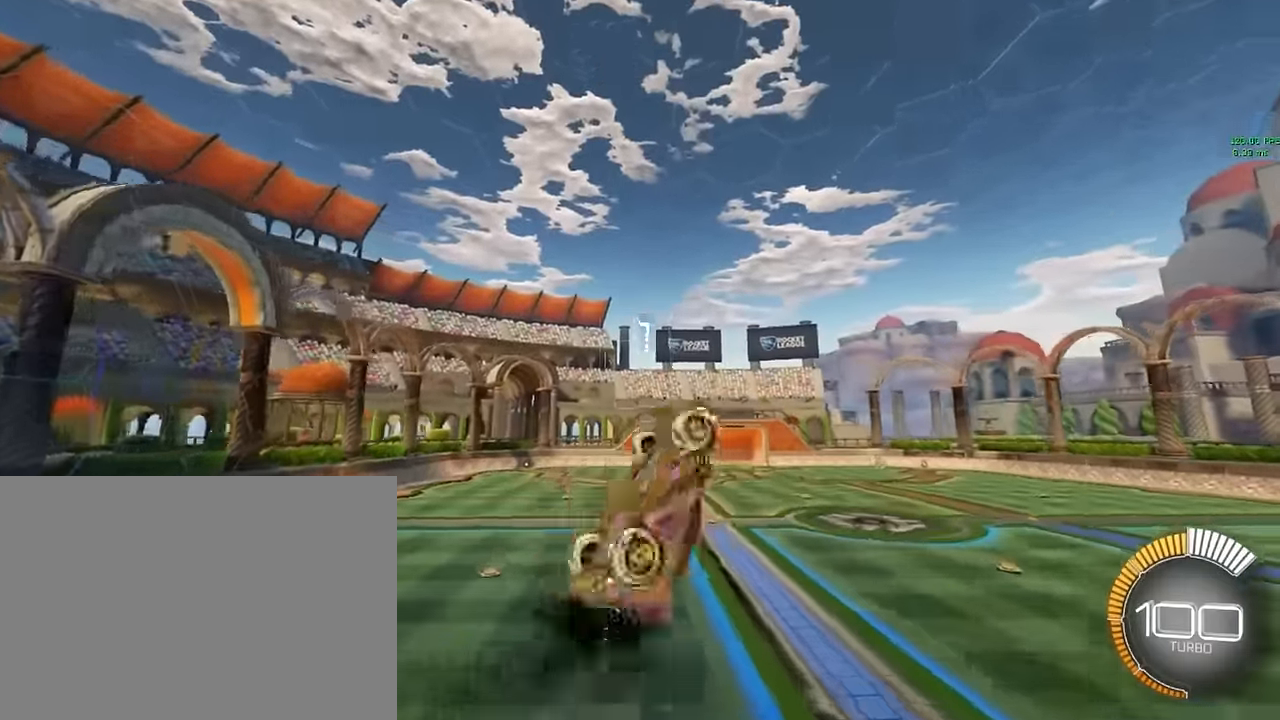
{"buttons": ["X", "L1"], "left_stick": "down", "events": [[42, "L1", "up"], [167, "L1", "down"], [333, "left_stick", "down"]]}
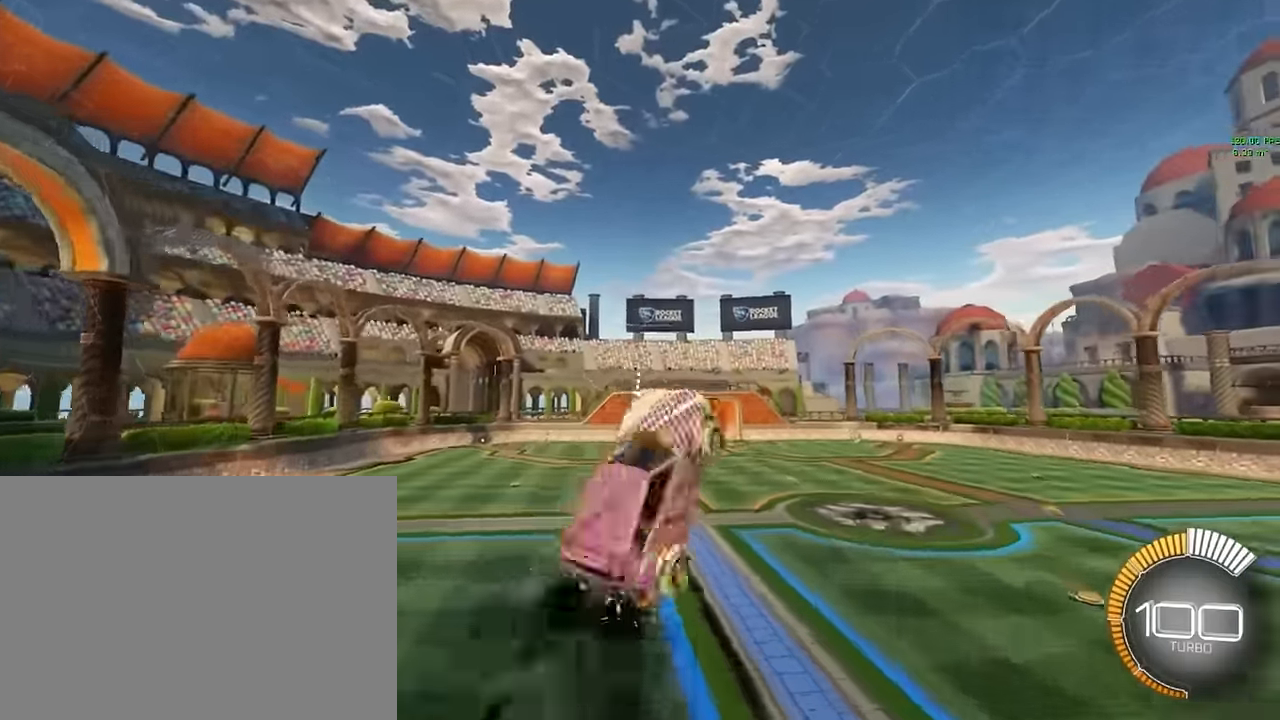
{"buttons": ["X", "L1"], "left_stick": "center", "events": [[83, "L1", "up"], [125, "left_stick", "center"], [208, "L1", "down"], [292, "L1", "up"], [375, "L1", "down"], [458, "L1", "up"], [500, "L1", "down"]]}